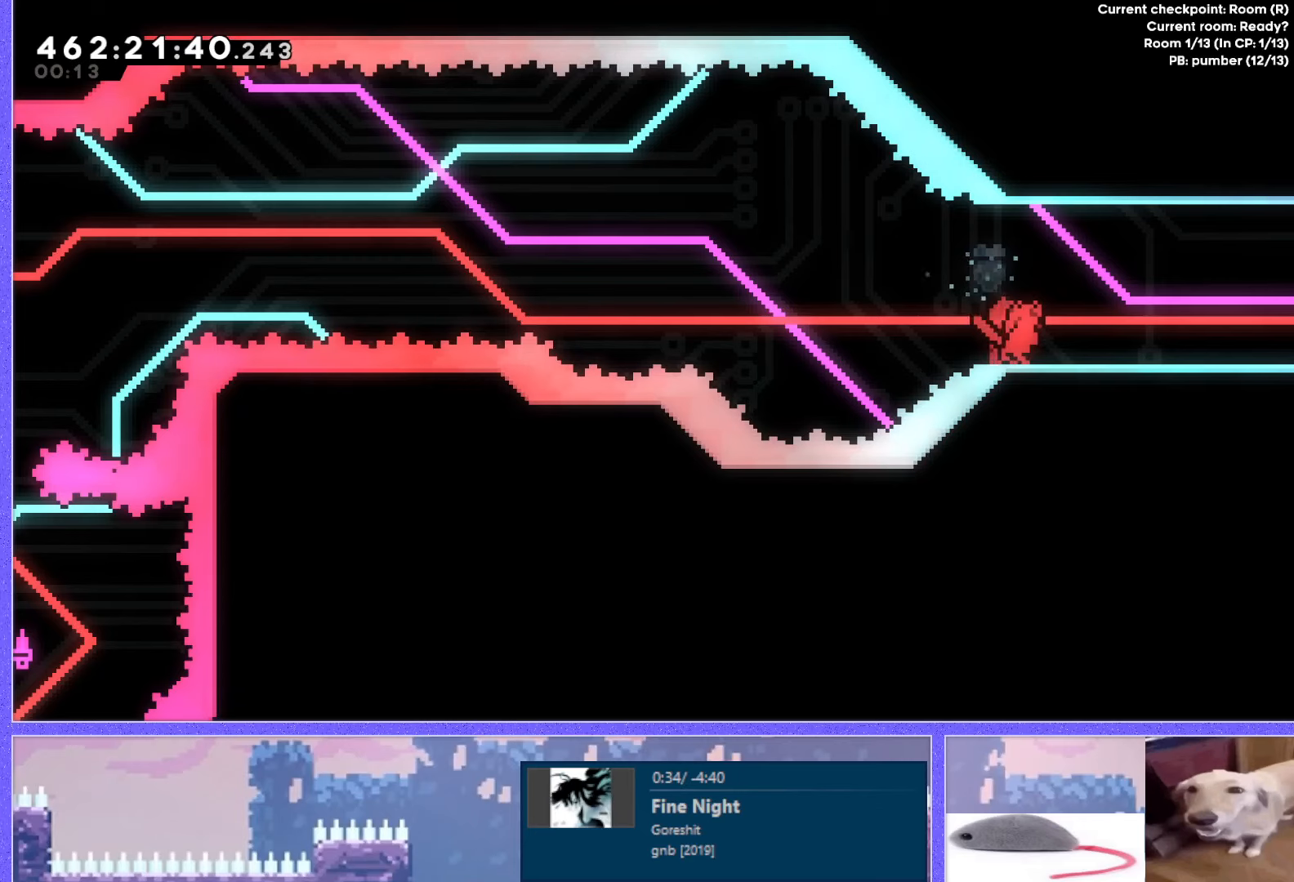
Gameplay with keyboard; each line is a JSON object with the keys held at the frame after it. "events" lists presses ("down") and releases ("up") of "dash", "demo", "down", "grab", "j2", "j3", "j4", "jump", "jump2", "left", "p2", "pause", "retry", "right", "up" and "use" between this image and that frame as [ms after this image, input, new state], when the widget could be followed in between. No other keys are recorded. Mouse input is not recorded. Key names are as the overlay labels them; some are game actions (e.g. jump) rather than physical keys. Not read: other_keys.
{"keys": ["right"], "events": []}
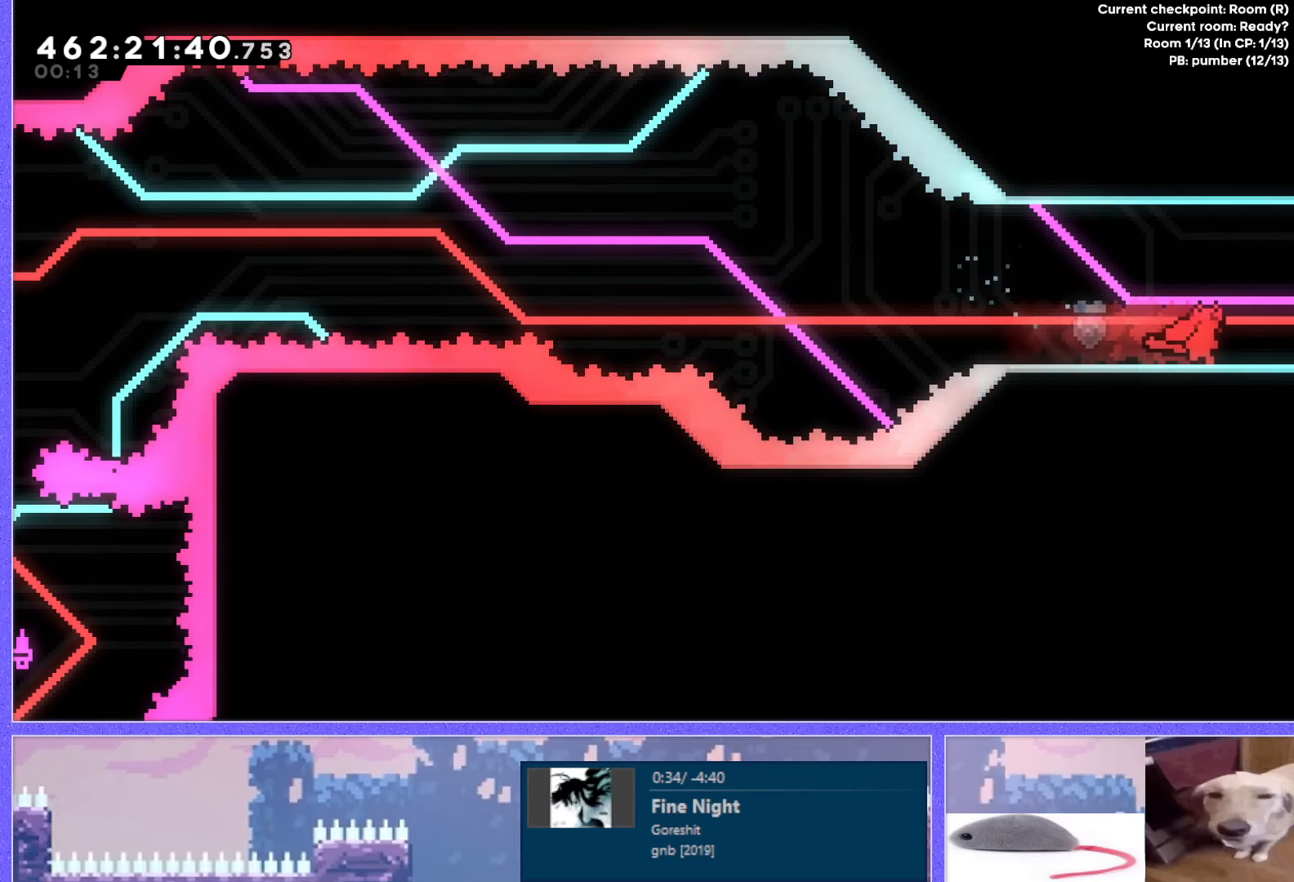
{"keys": [], "events": [[400, "right", "up"]]}
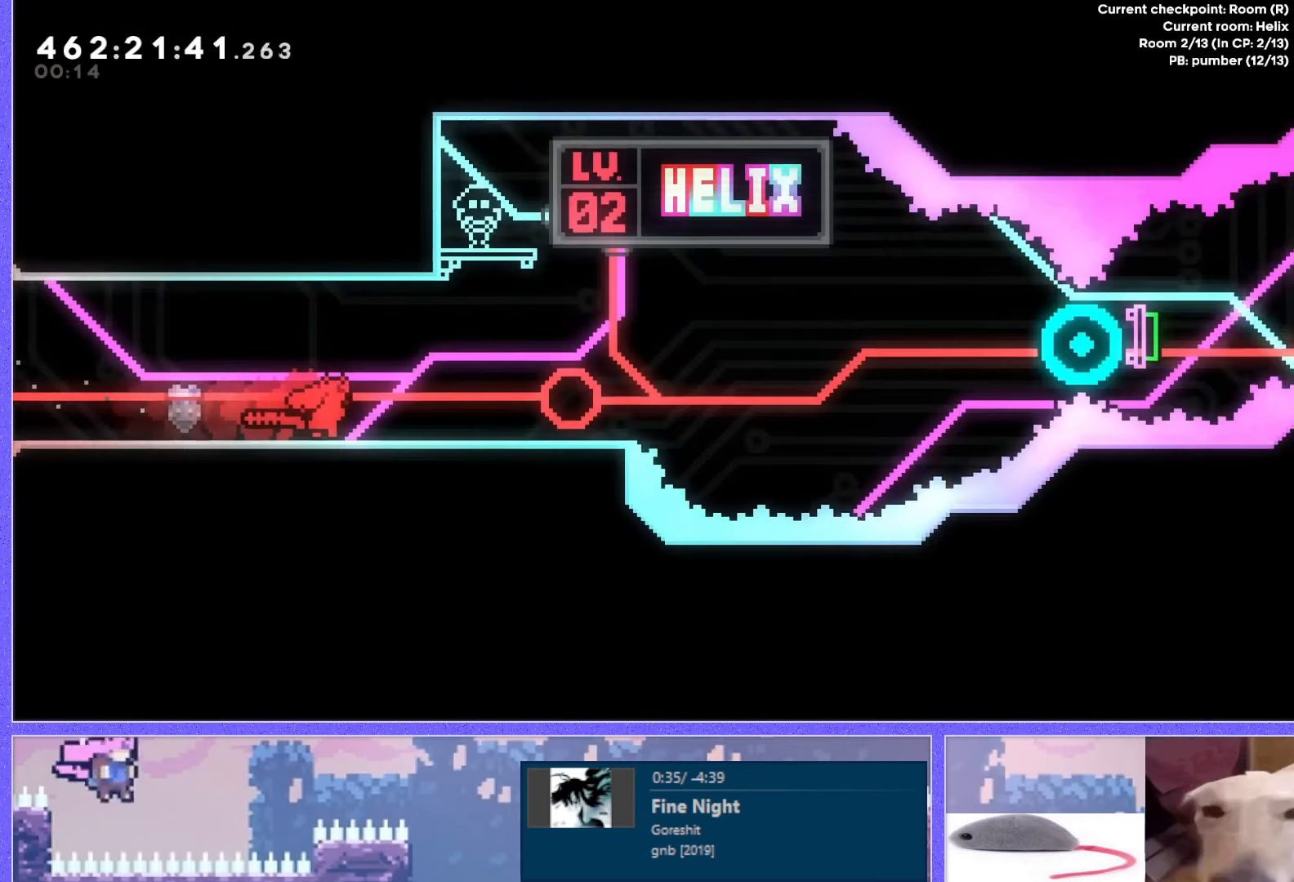
{"keys": ["dash", "down"], "events": [[417, "down", "down"], [434, "dash", "down"]]}
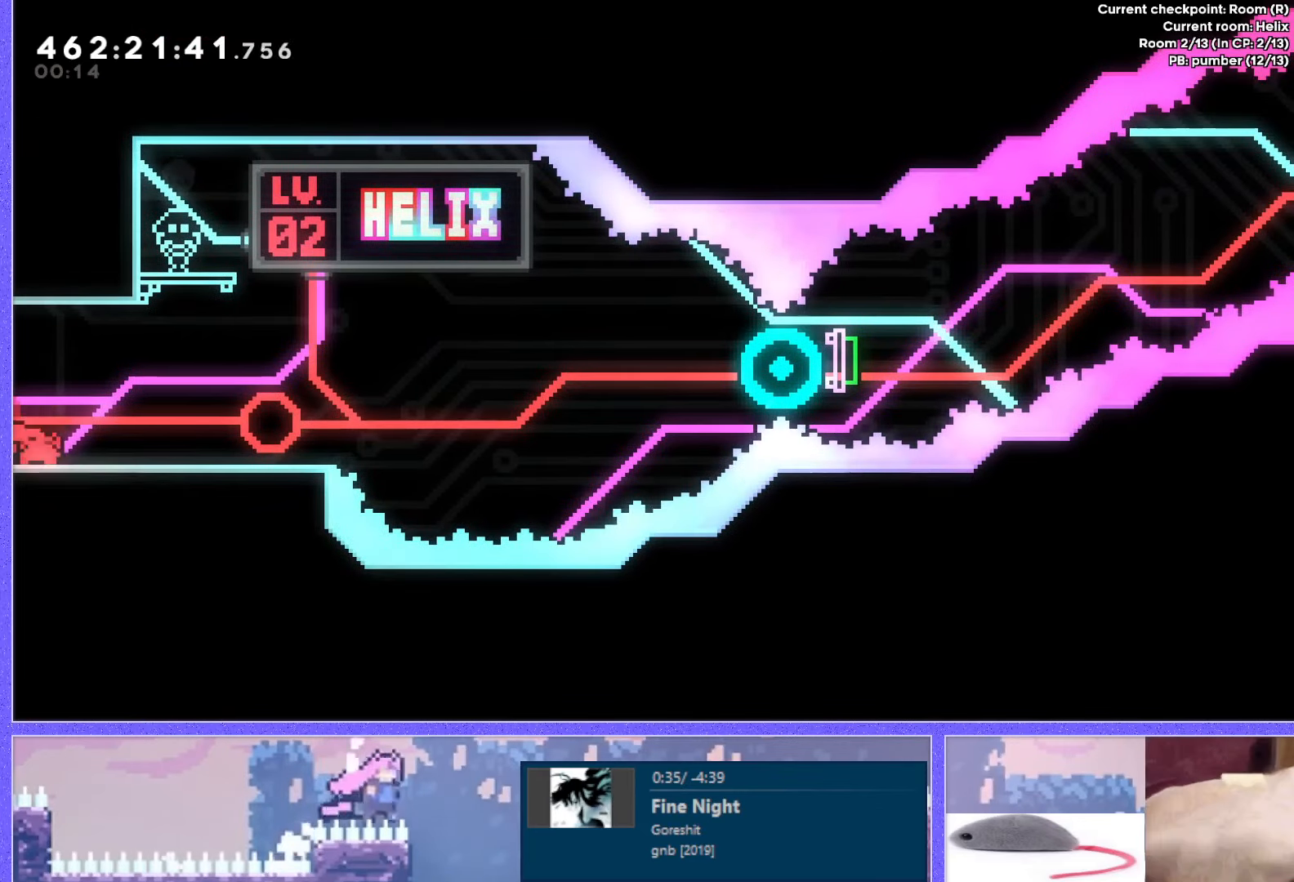
{"keys": ["dash", "down"], "events": [[100, "dash", "up"], [183, "dash", "down"], [317, "dash", "up"], [417, "dash", "down"]]}
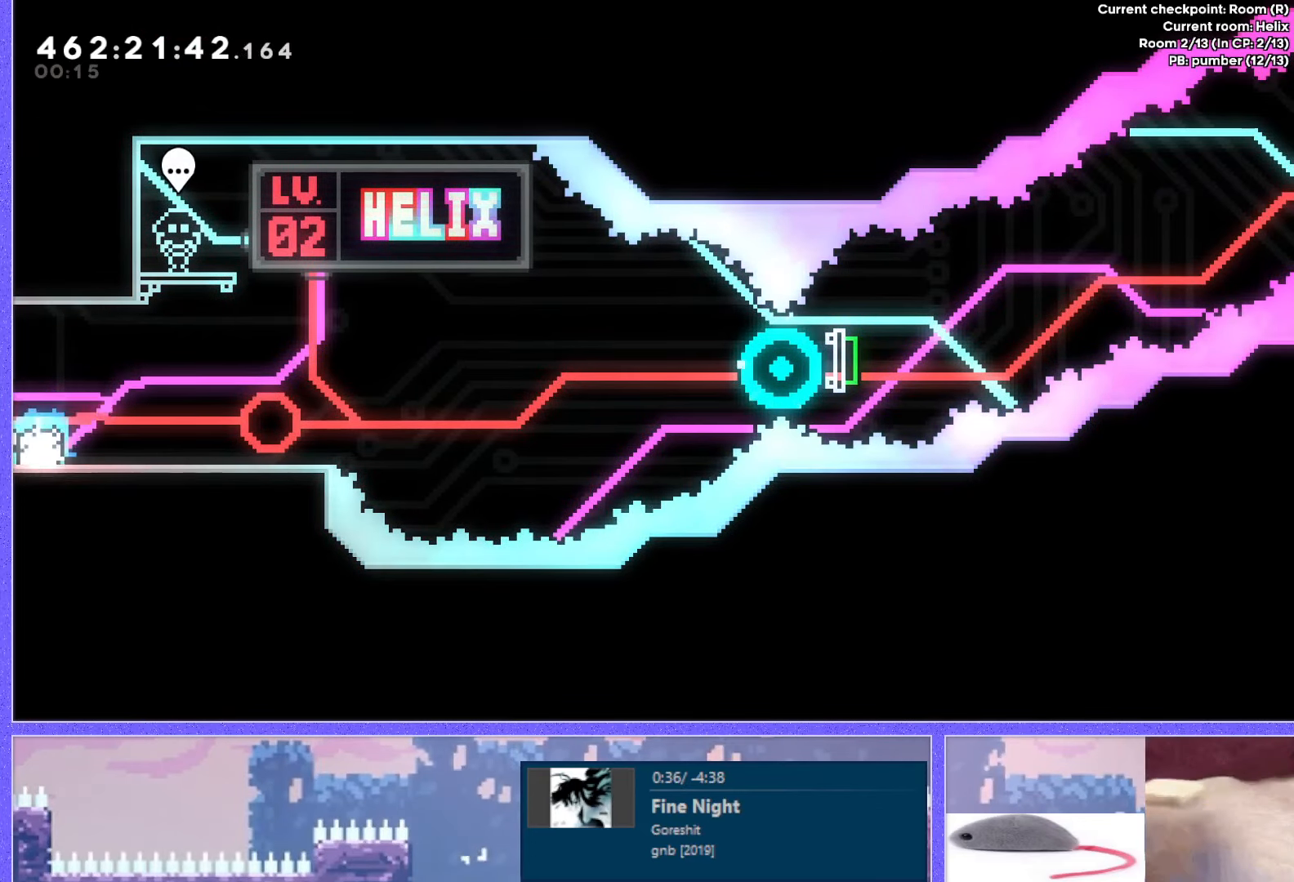
{"keys": ["right"], "events": [[50, "dash", "up"], [50, "right", "down"], [84, "down", "up"]]}
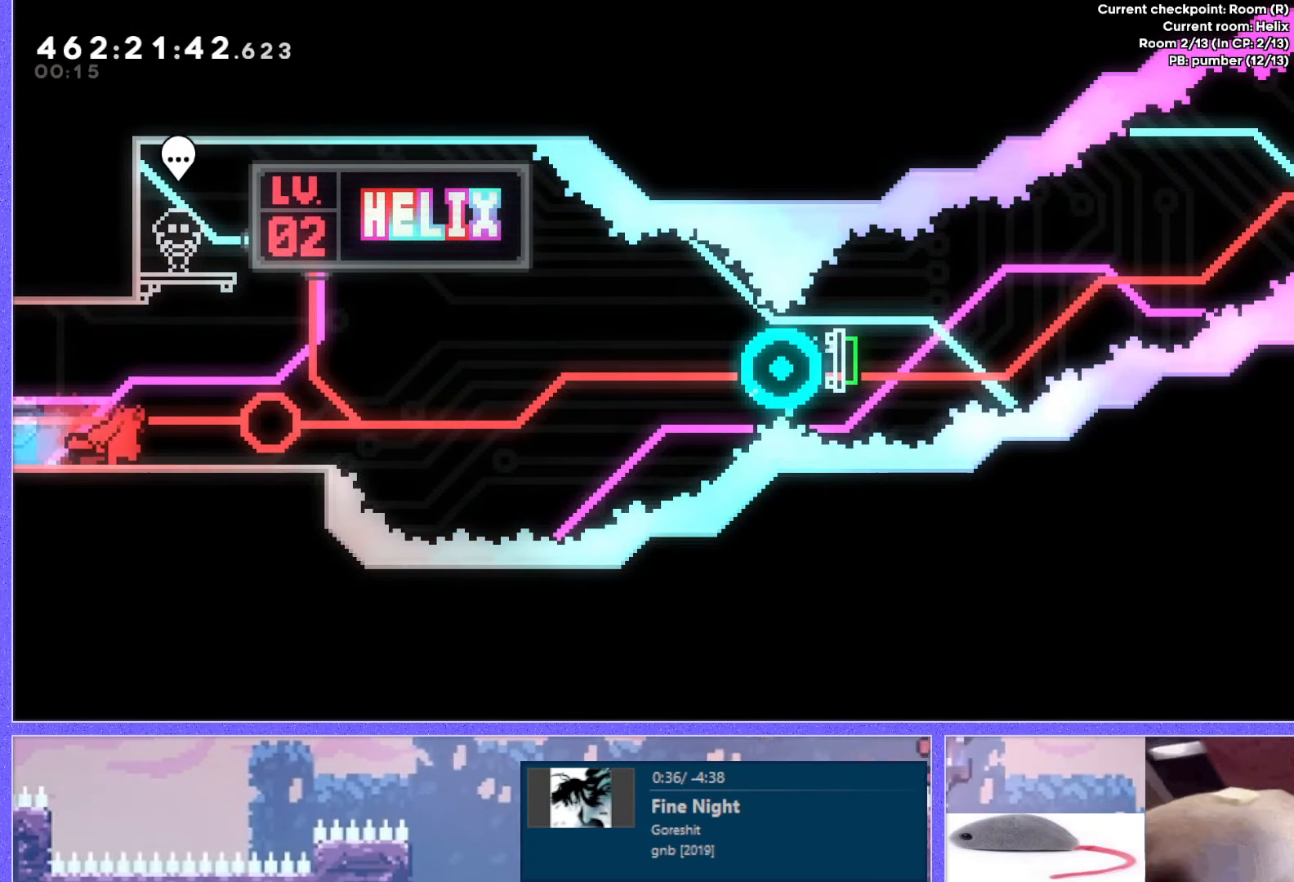
{"keys": ["right"], "events": []}
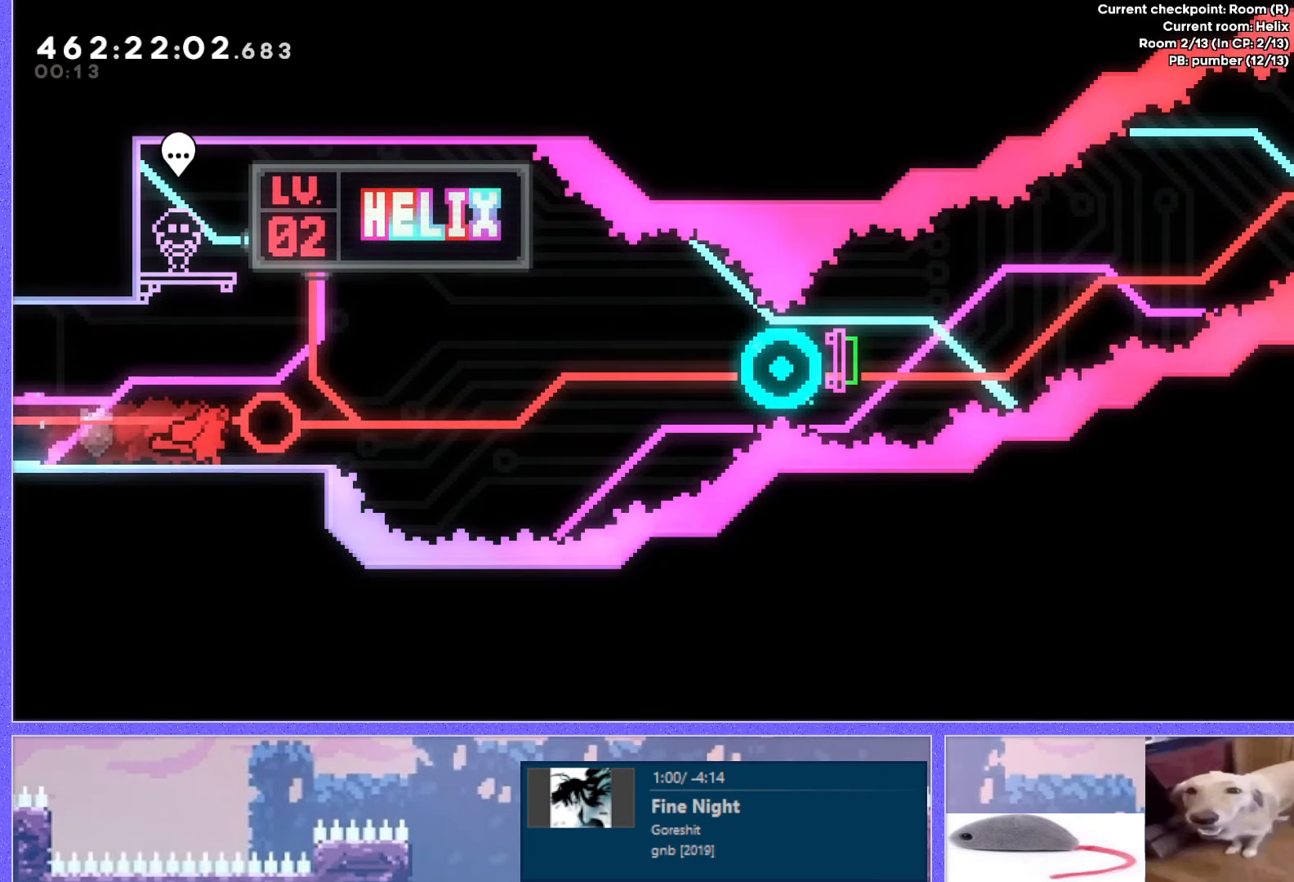
{"keys": ["dash", "jump", "right"], "events": [[150, "down", "down"], [200, "dash", "down"], [217, "jump", "down"], [501, "down", "up"]]}